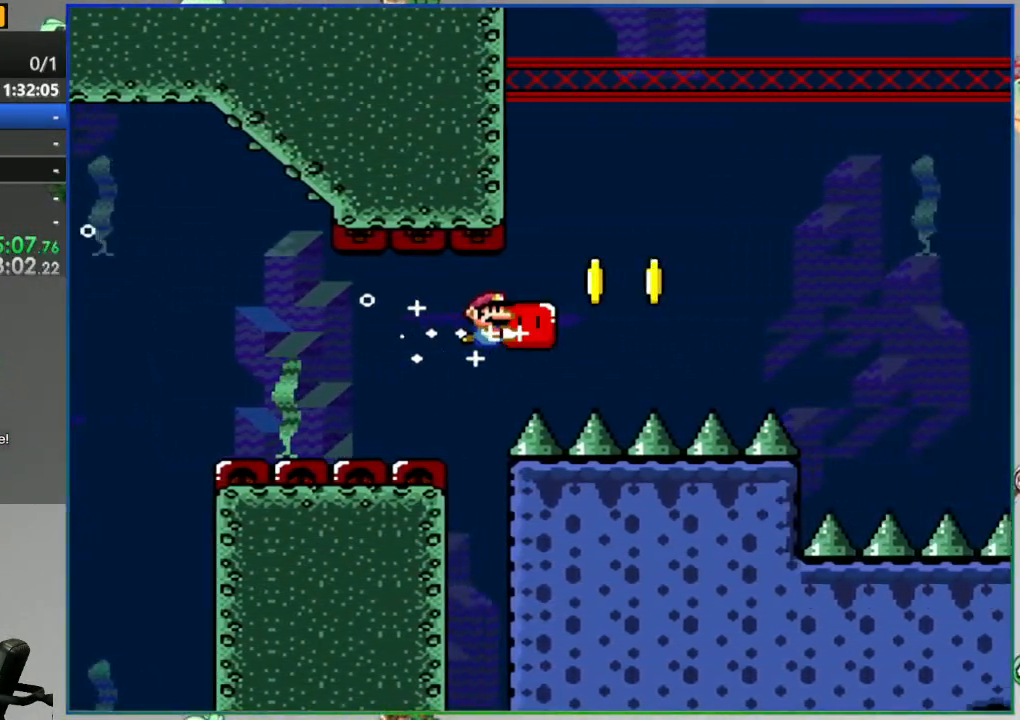
Gameplay with a controller (Nintendo layout); each line is a JSON object with the inputs held at the frame after it. "events" lists button and stick changes between this image and that frame as [ms after this image, input, new state], when the widget could be followed in between. Not read: DPAD_LEFT L3 R3 START.
{"buttons": ["Y", "DPAD_RIGHT"], "events": []}
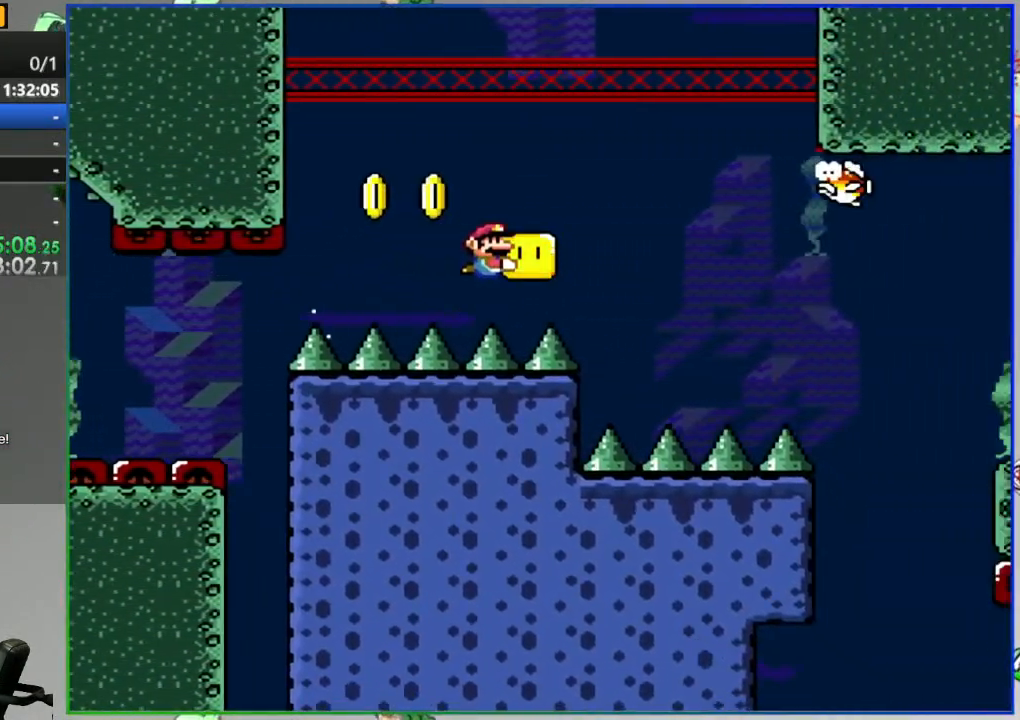
{"buttons": ["Y", "DPAD_RIGHT"], "events": [[133, "DPAD_DOWN", "down"], [283, "DPAD_DOWN", "up"]]}
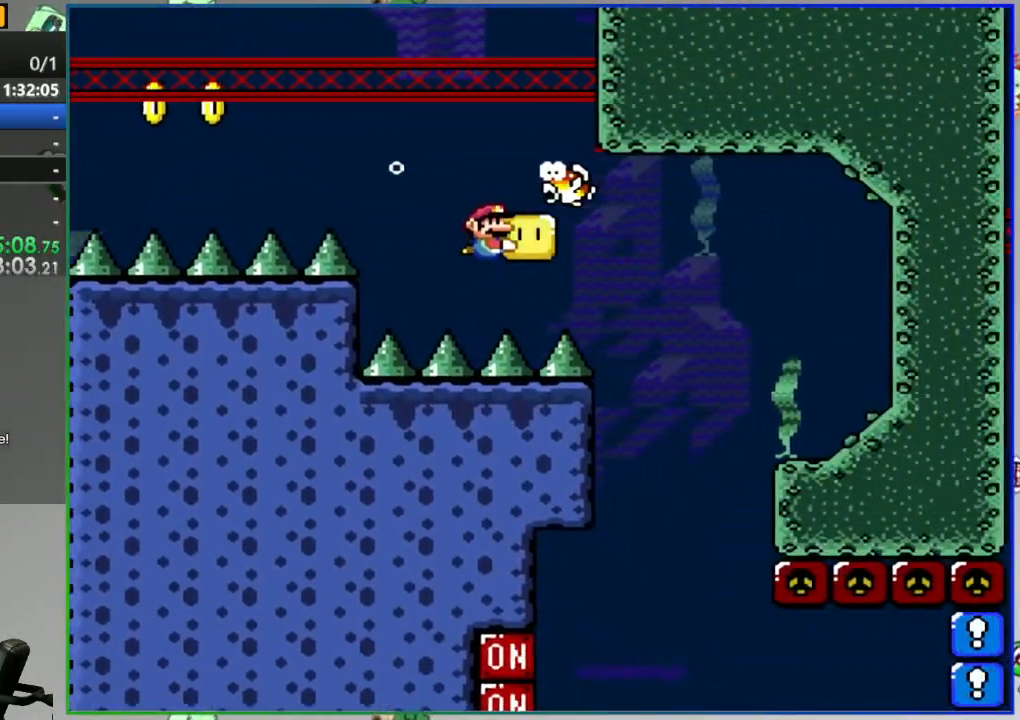
{"buttons": [], "events": [[350, "DPAD_RIGHT", "up"], [450, "Y", "up"]]}
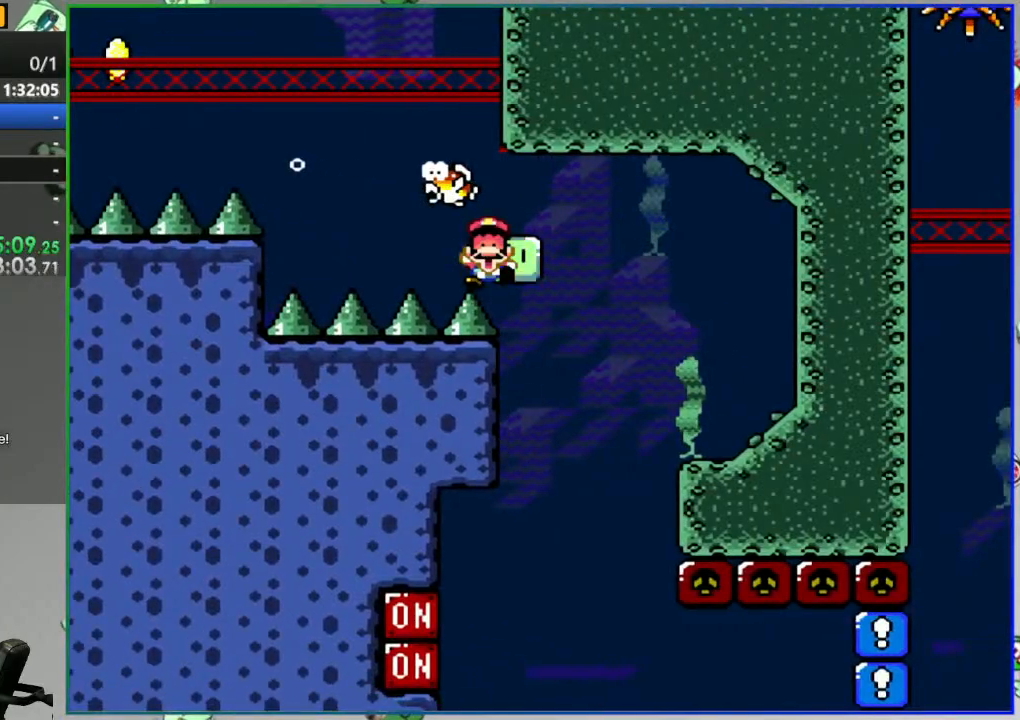
{"buttons": [], "events": [[250, "A", "down"], [333, "A", "up"], [400, "A", "down"], [467, "A", "up"]]}
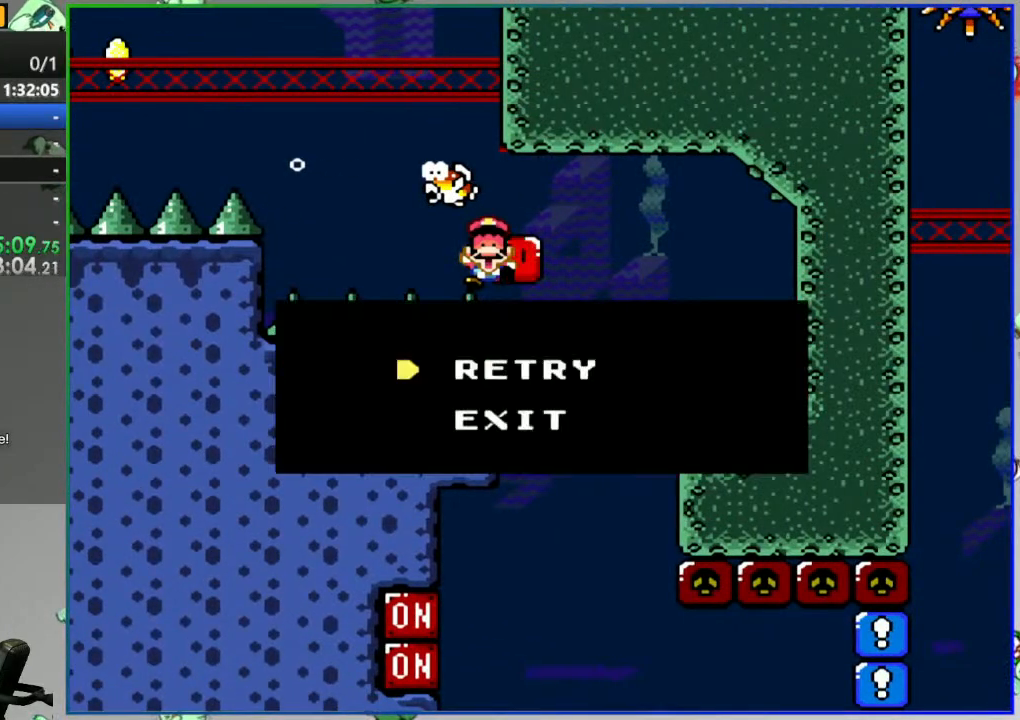
{"buttons": [], "events": [[67, "A", "down"], [133, "A", "up"], [217, "A", "down"], [300, "A", "up"]]}
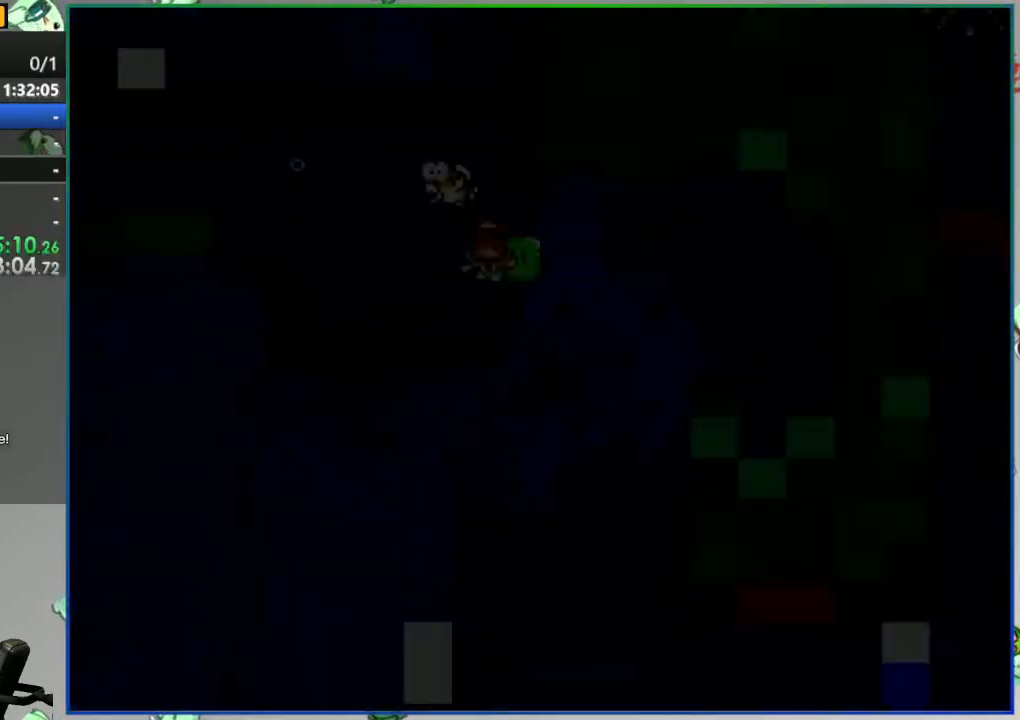
{"buttons": [], "events": []}
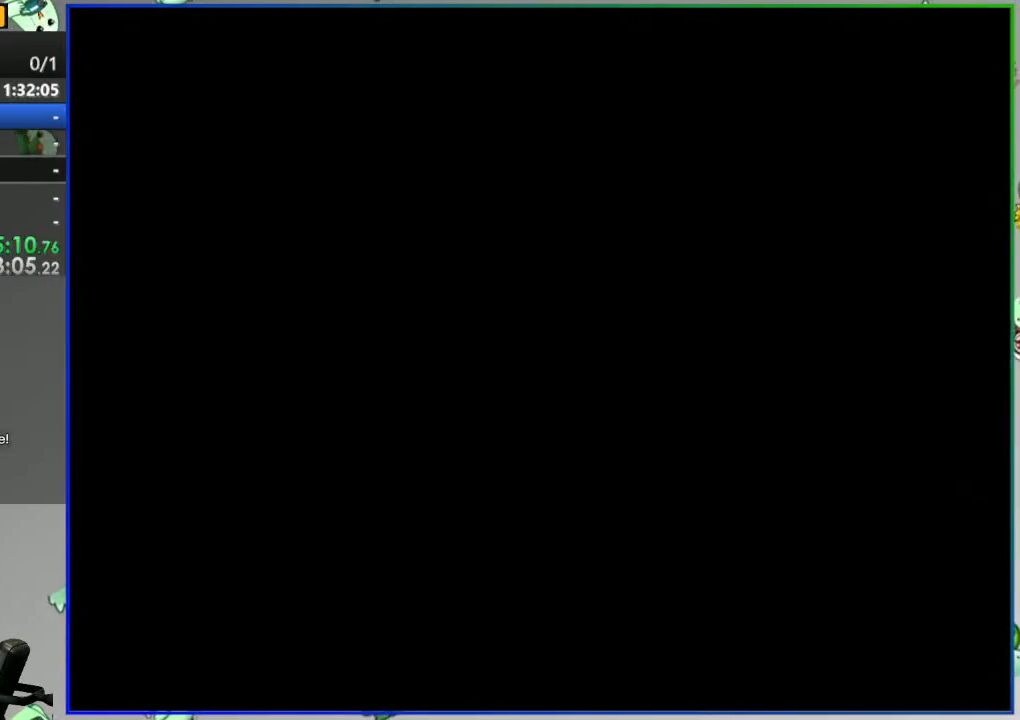
{"buttons": [], "events": []}
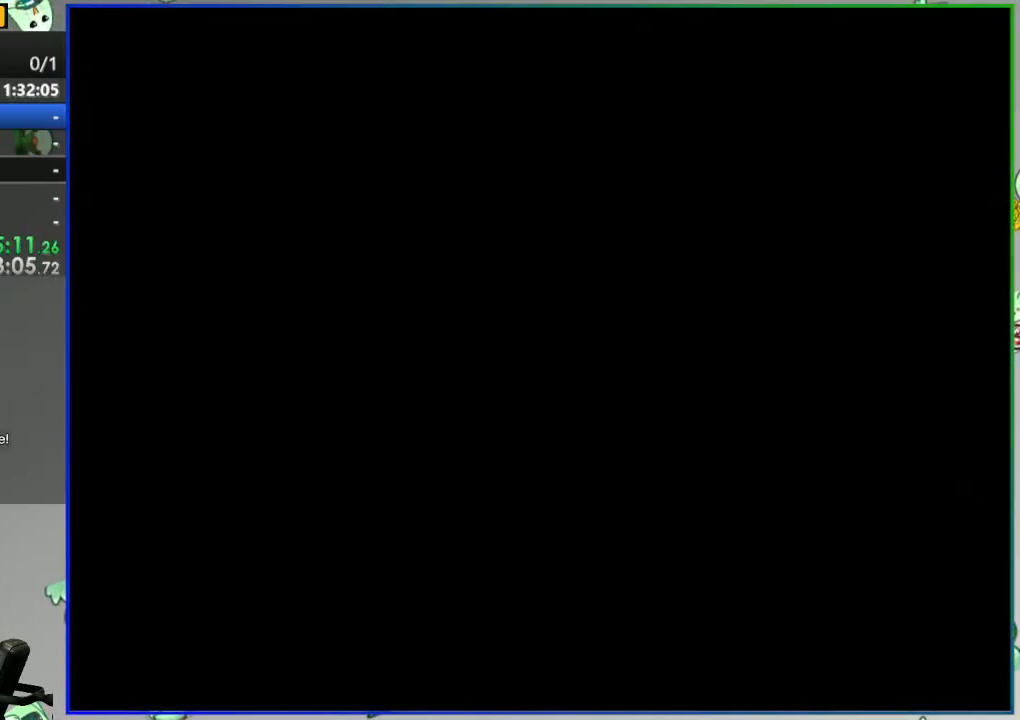
{"buttons": [], "events": []}
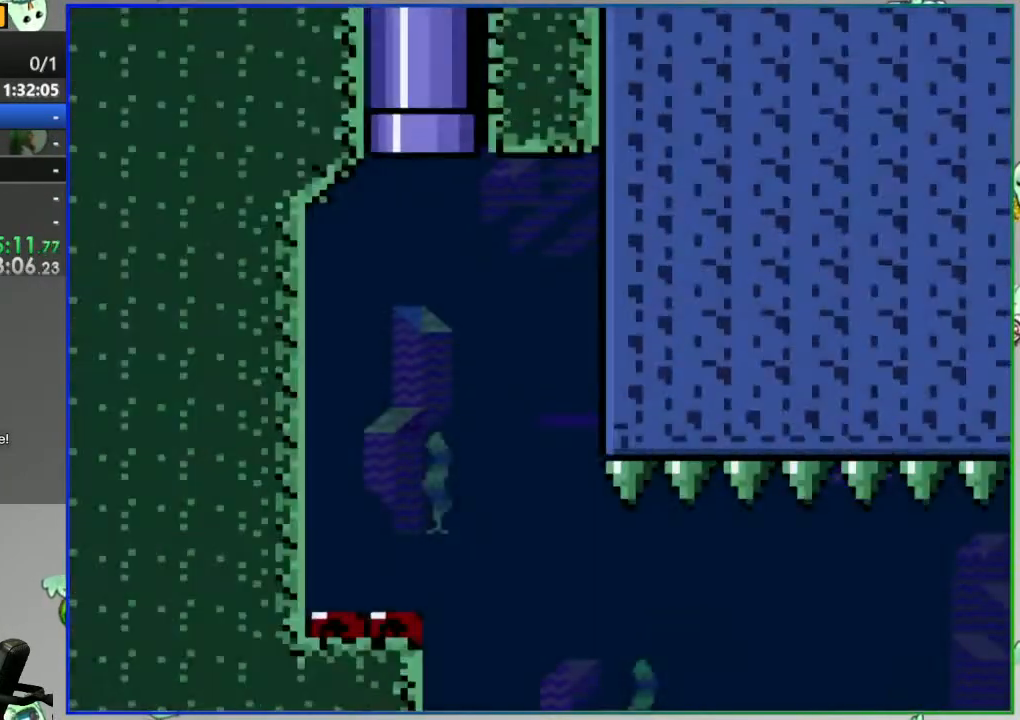
{"buttons": [], "events": [[250, "DPAD_RIGHT", "down"], [467, "DPAD_RIGHT", "up"]]}
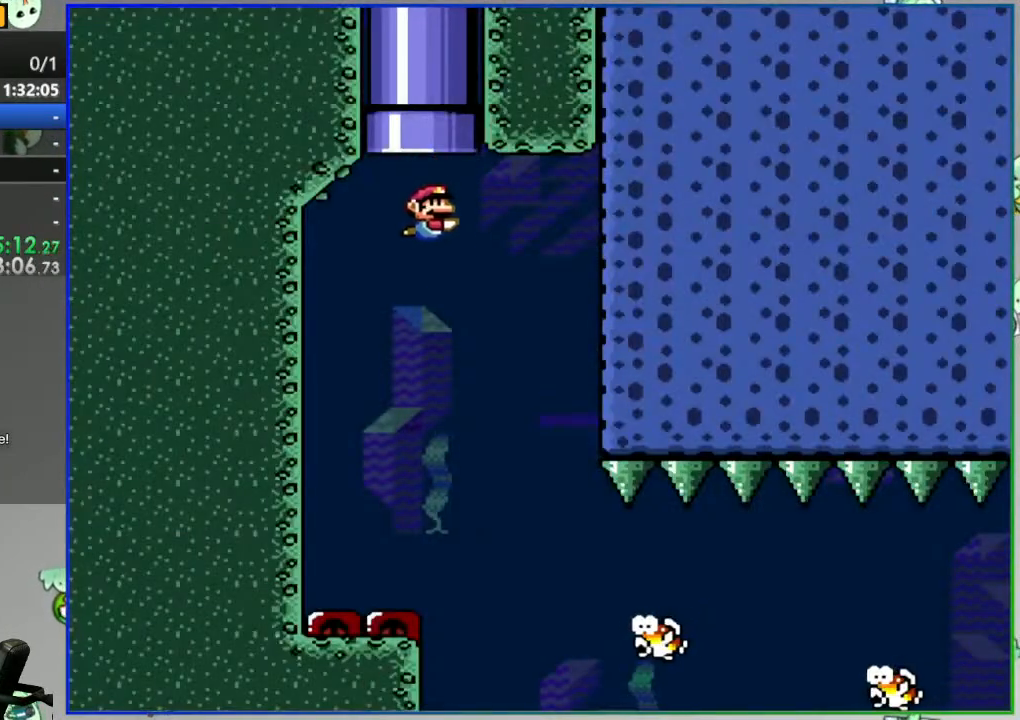
{"buttons": []}
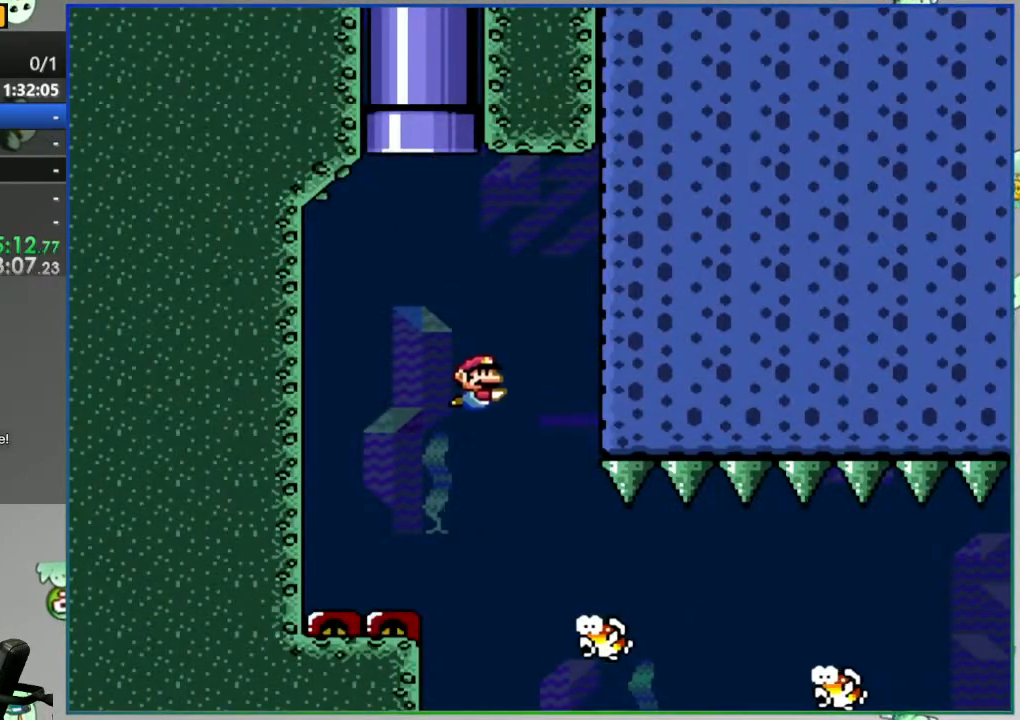
{"buttons": ["B", "DPAD_RIGHT"], "events": [[200, "B", "down"], [317, "B", "up"], [367, "B", "down"], [500, "DPAD_RIGHT", "down"]]}